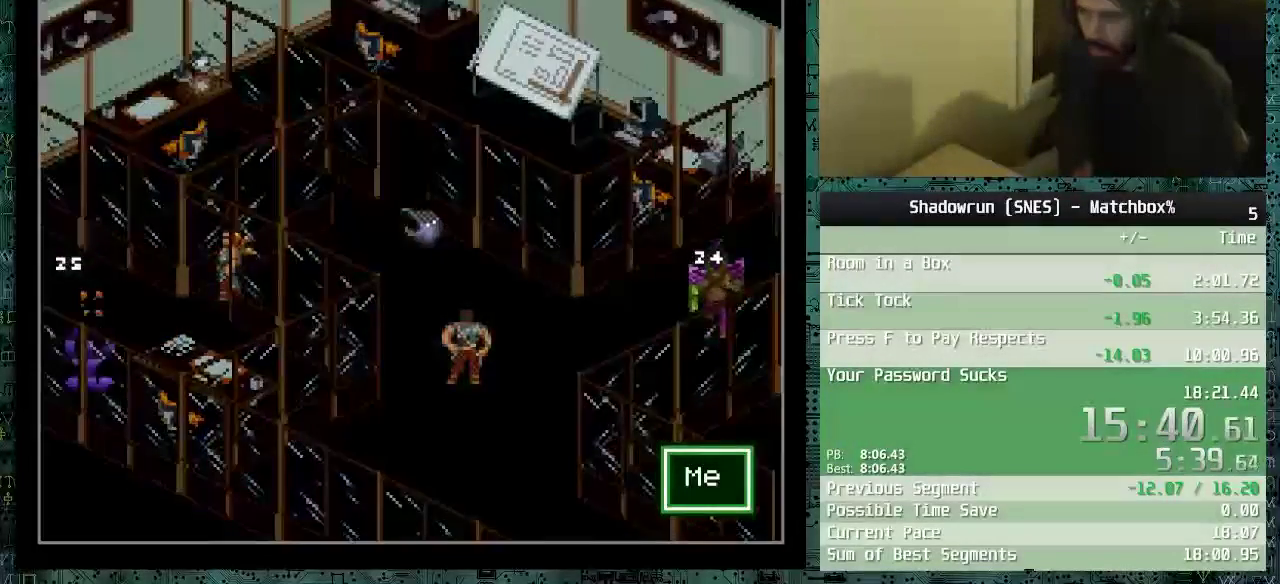
Gameplay with a controller (Nintendo layout); each line is a JSON object with the inputs held at the frame after it. "events" lists button and stick changes between this image and that frame as [ms after this image, input, new state], when the widget could be followed in between. Not read: B L1 L3 R1 R3.
{"buttons": [], "events": [[33, "X", "up"], [83, "X", "down"], [183, "X", "up"], [233, "X", "down"], [333, "X", "up"], [383, "X", "down"], [483, "X", "up"]]}
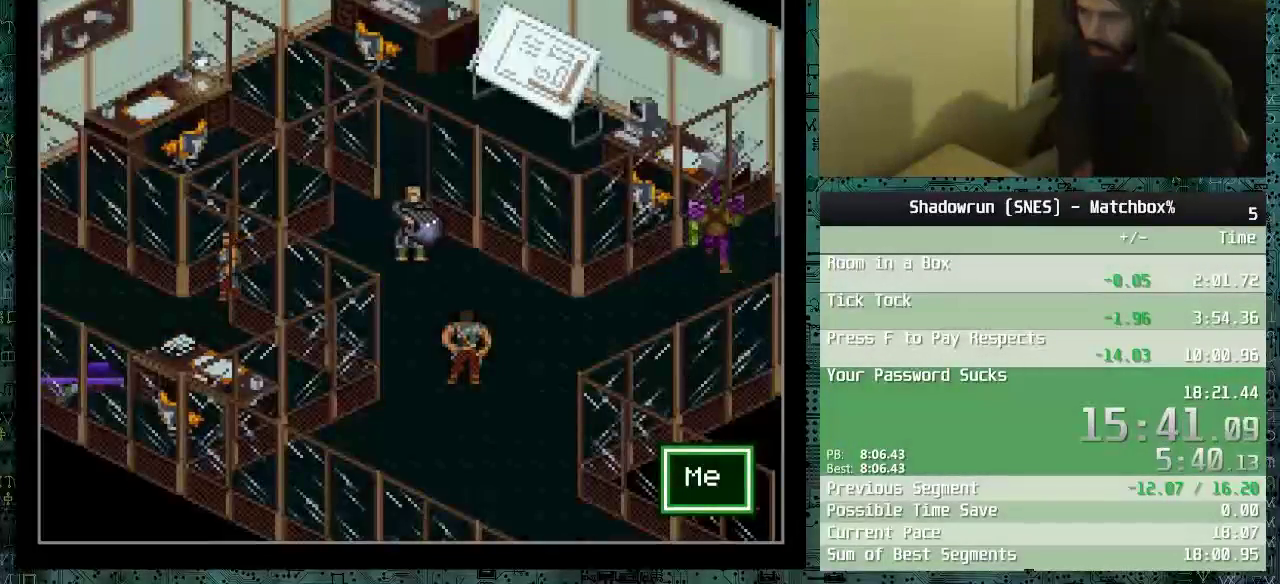
{"buttons": ["X"], "events": [[33, "X", "down"], [133, "X", "up"], [183, "X", "down"], [283, "X", "up"], [333, "X", "down"], [433, "X", "up"], [483, "X", "down"]]}
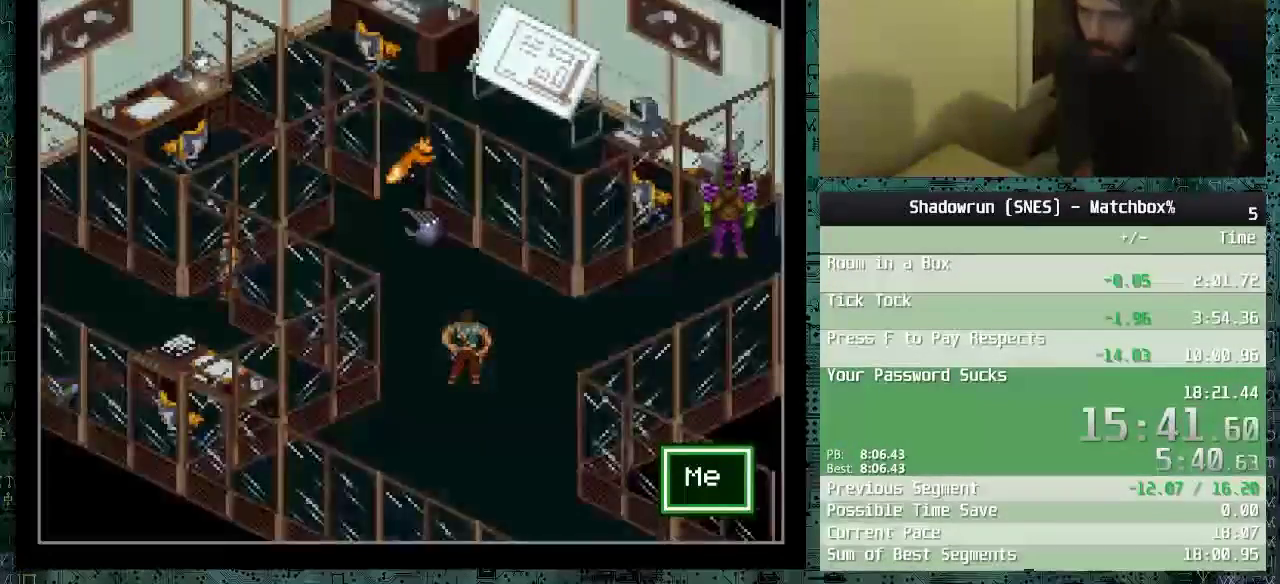
{"buttons": [], "events": [[83, "X", "up"], [133, "X", "down"], [233, "X", "up"], [283, "X", "down"], [433, "X", "up"]]}
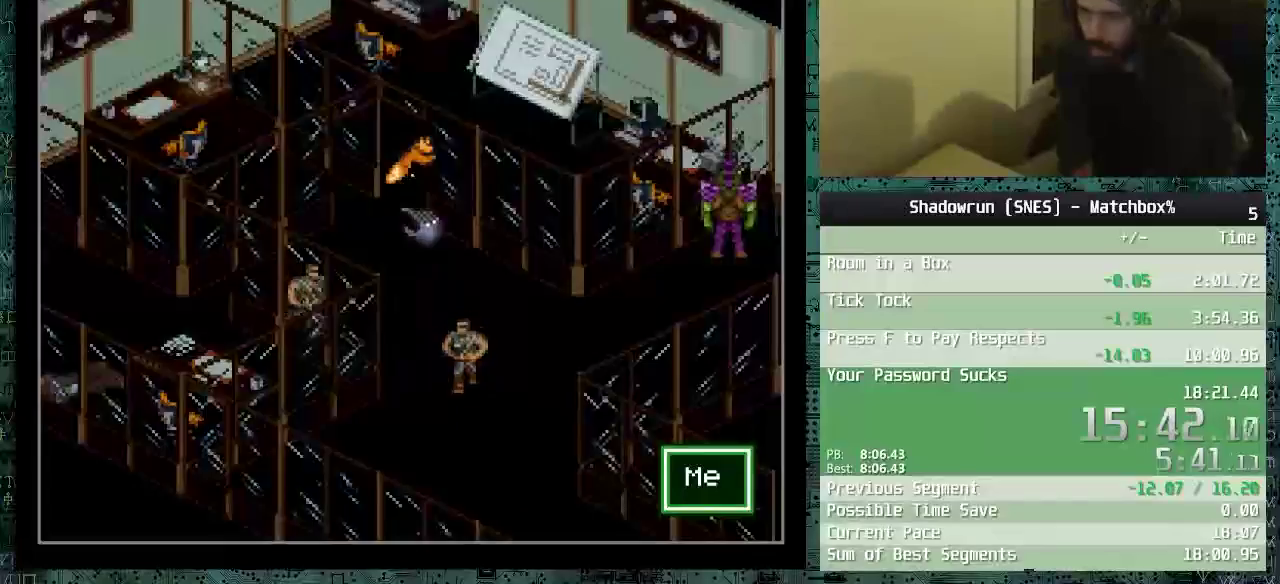
{"buttons": [], "events": []}
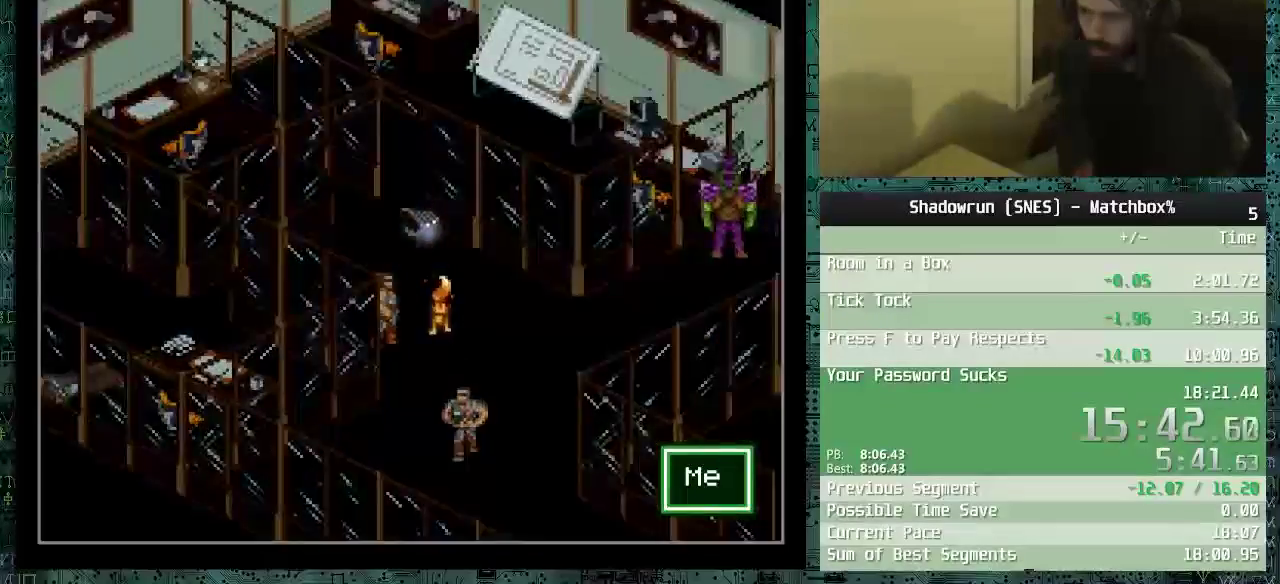
{"buttons": [], "events": []}
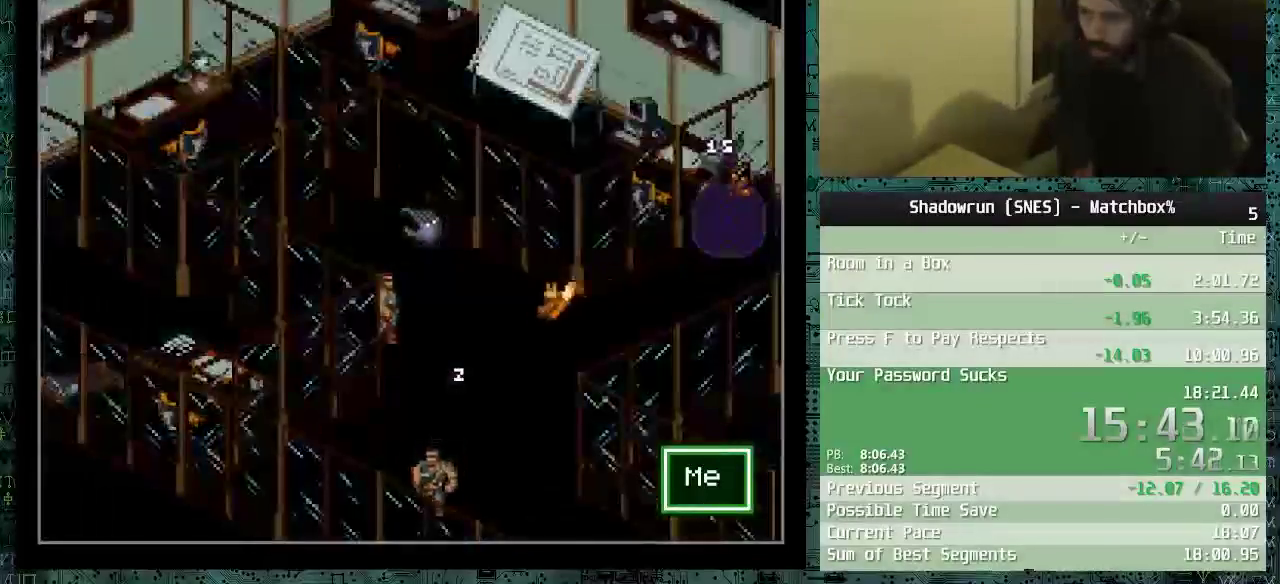
{"buttons": [], "events": []}
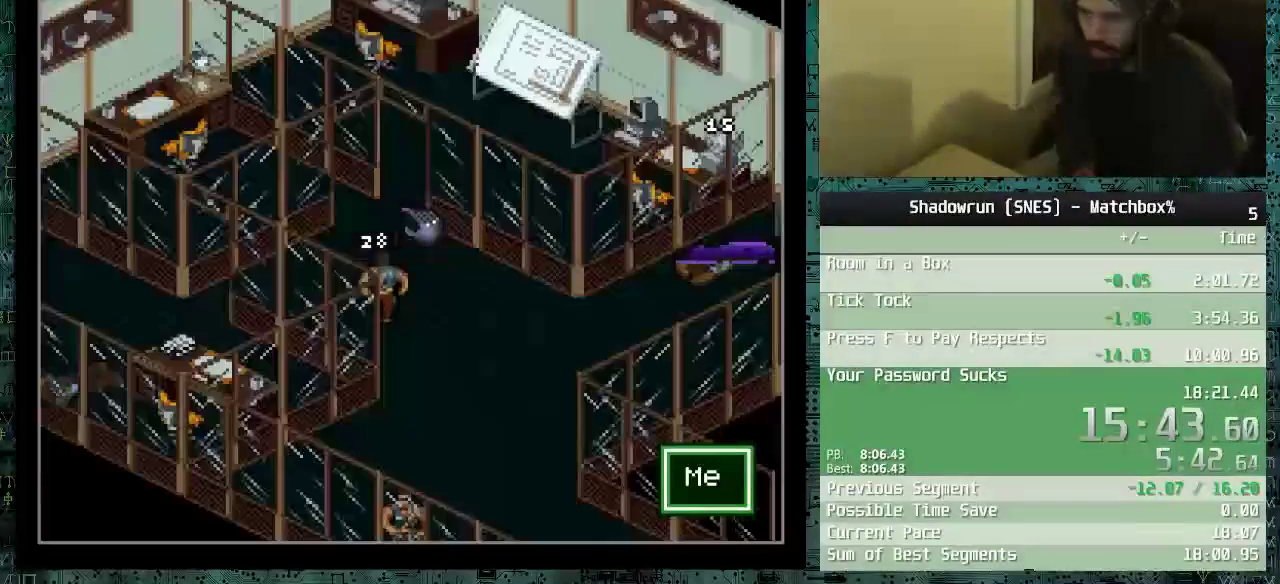
{"buttons": [], "events": []}
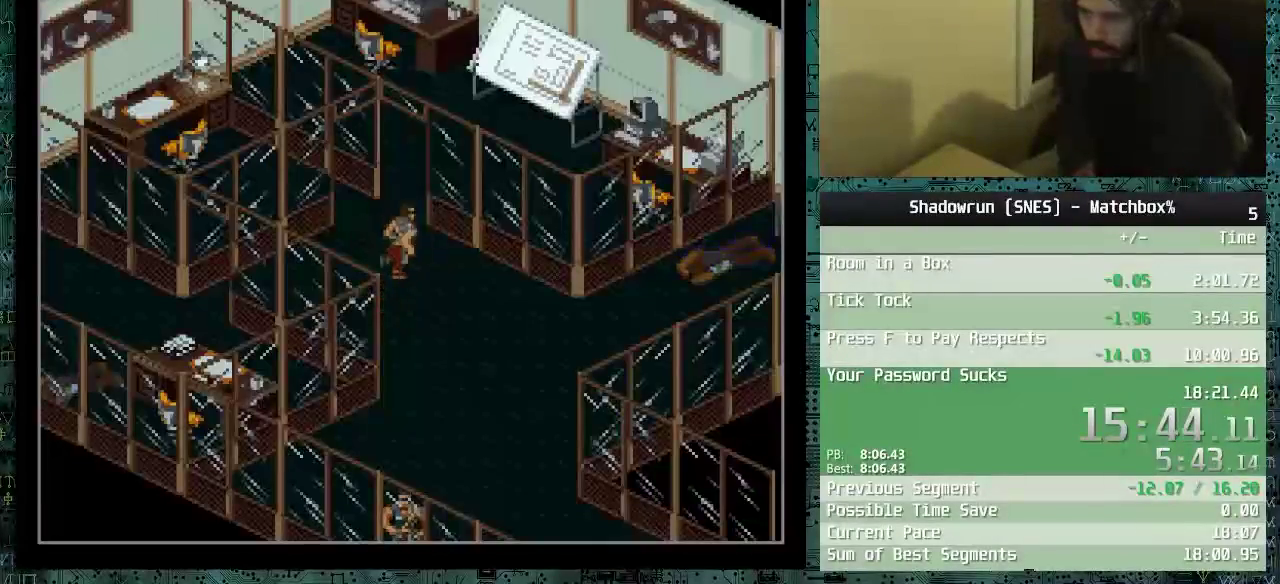
{"buttons": [], "events": []}
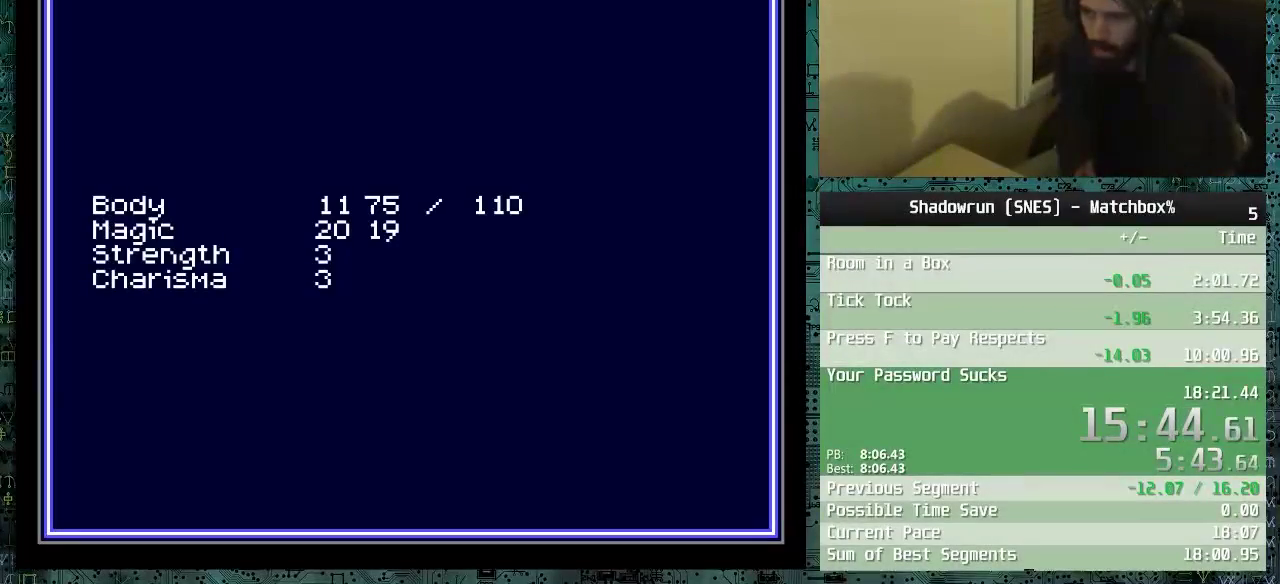
{"buttons": [], "events": []}
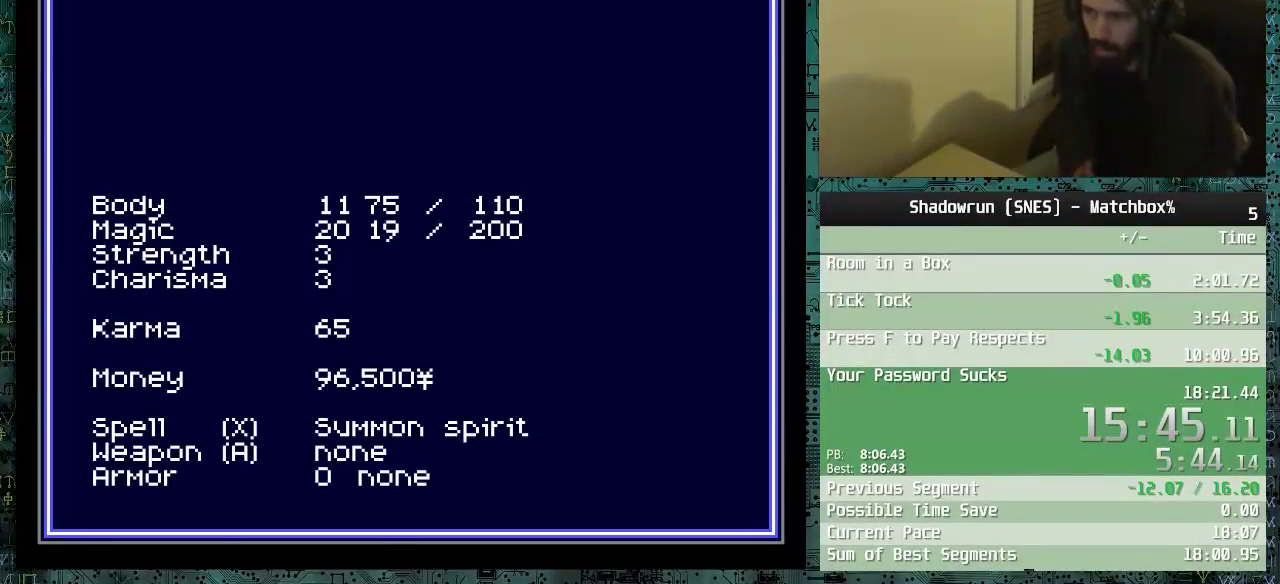
{"buttons": [], "events": []}
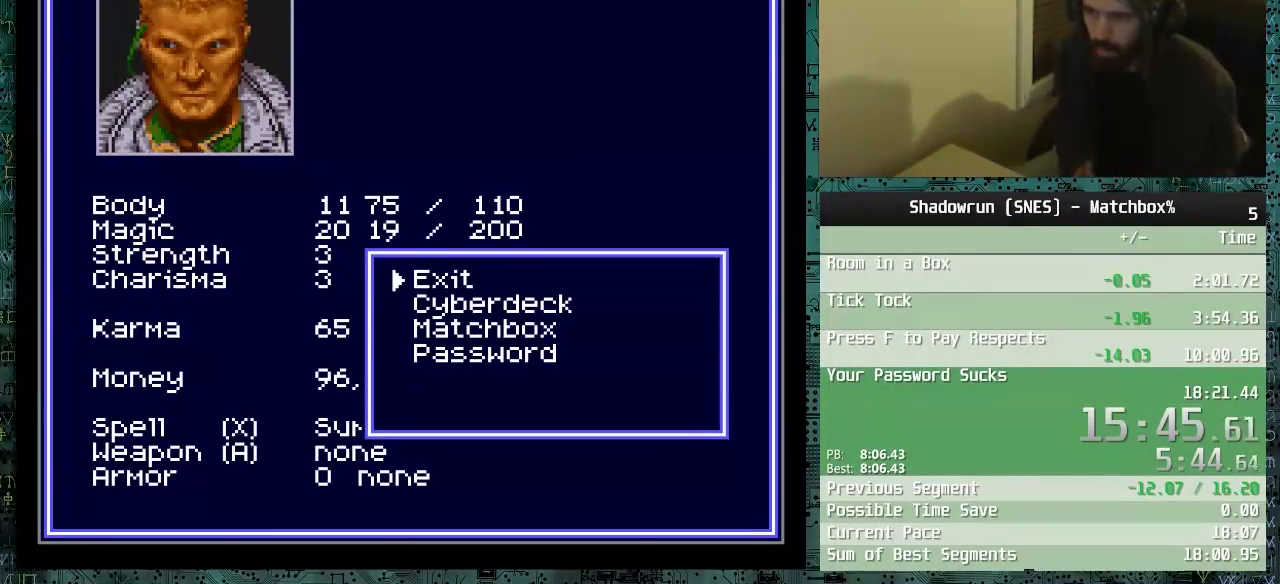
{"buttons": ["DPAD_DOWN"], "events": [[183, "DPAD_DOWN", "down"], [333, "DPAD_DOWN", "up"], [483, "DPAD_DOWN", "down"]]}
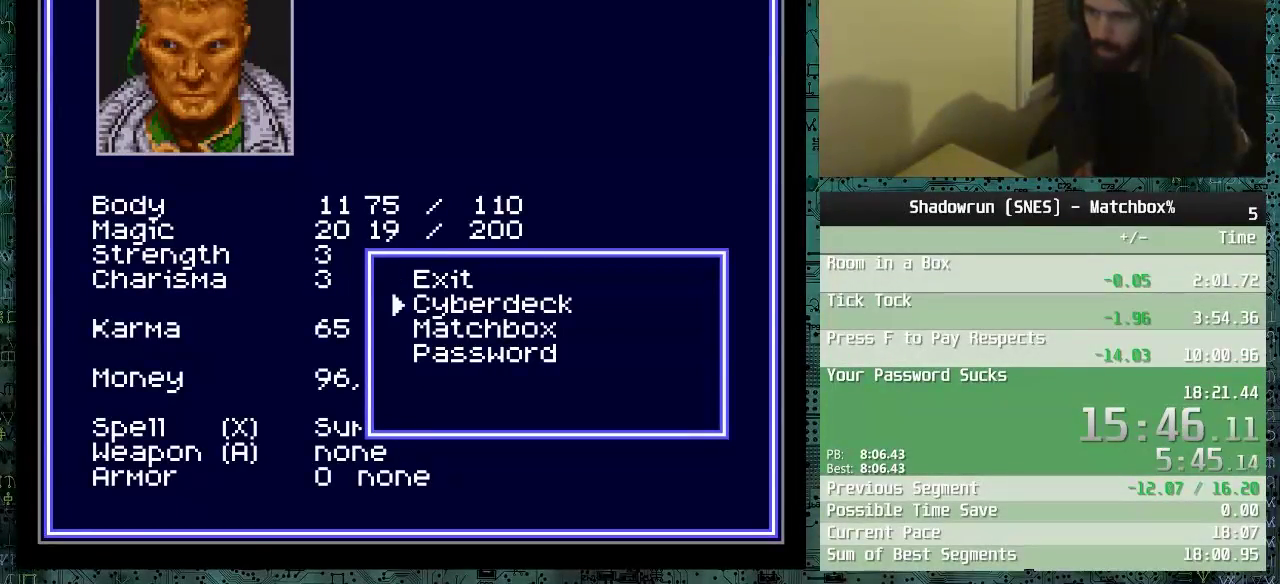
{"buttons": [], "events": [[83, "DPAD_DOWN", "up"]]}
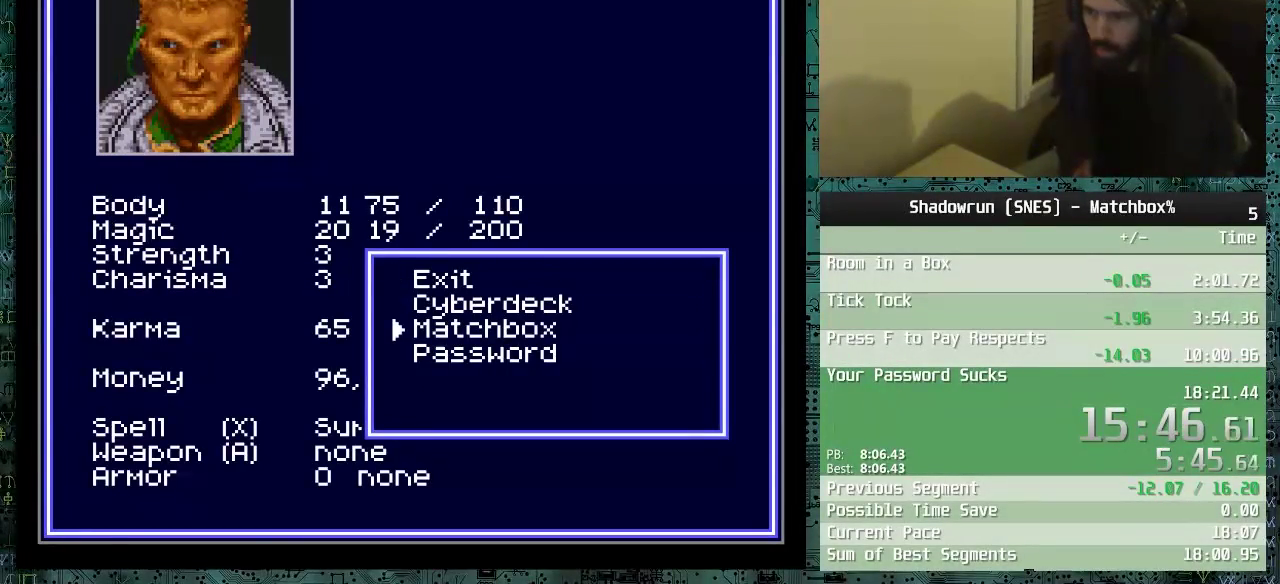
{"buttons": [], "events": []}
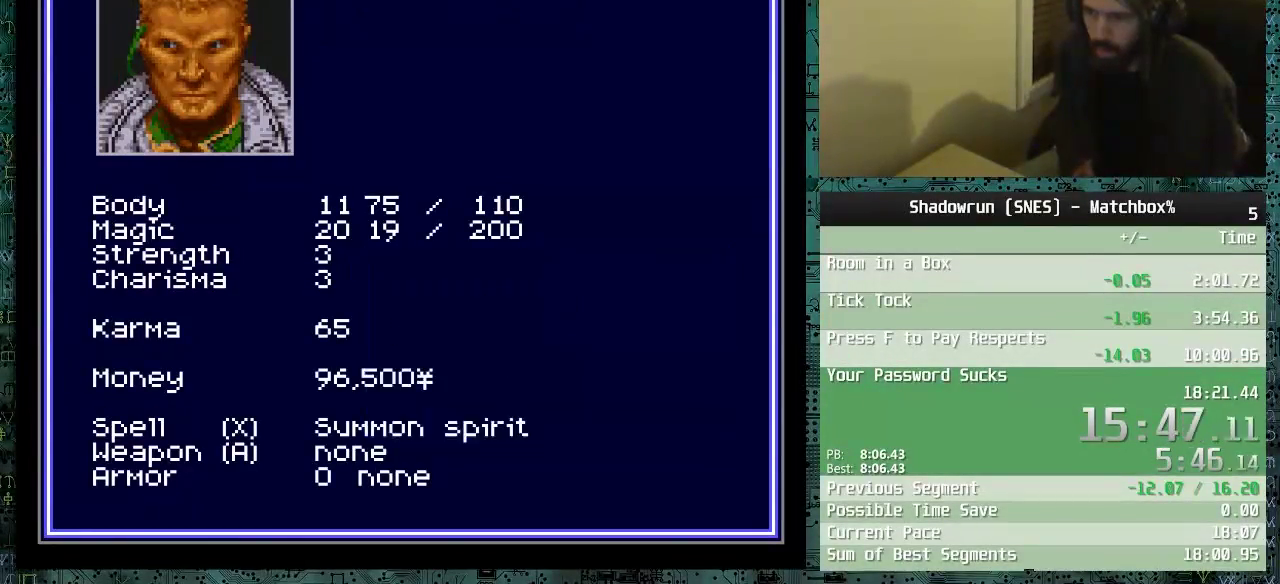
{"buttons": ["DPAD_UP", "DPAD_LEFT"], "events": [[433, "DPAD_LEFT", "down"], [433, "DPAD_UP", "down"]]}
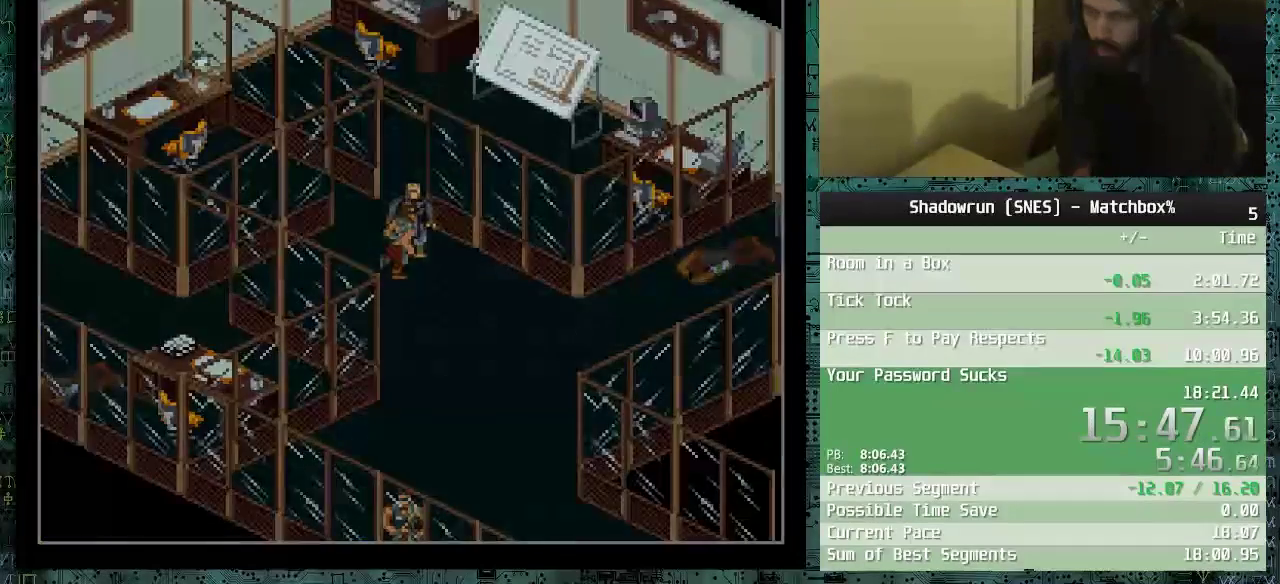
{"buttons": ["DPAD_UP", "DPAD_LEFT"], "events": []}
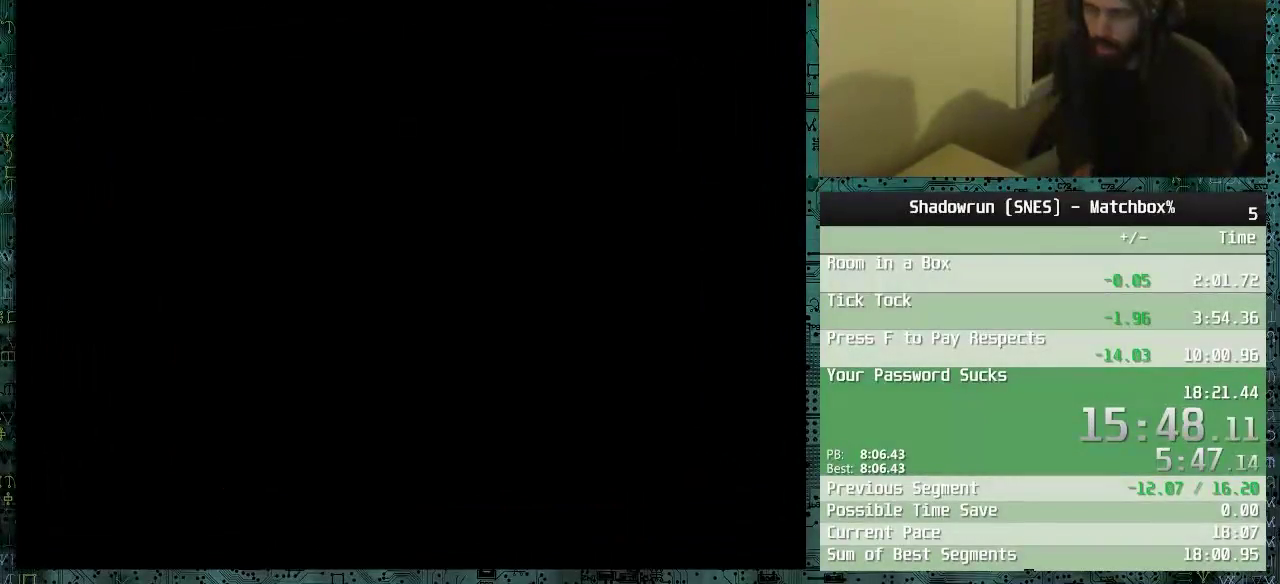
{"buttons": ["DPAD_UP", "DPAD_LEFT"], "events": []}
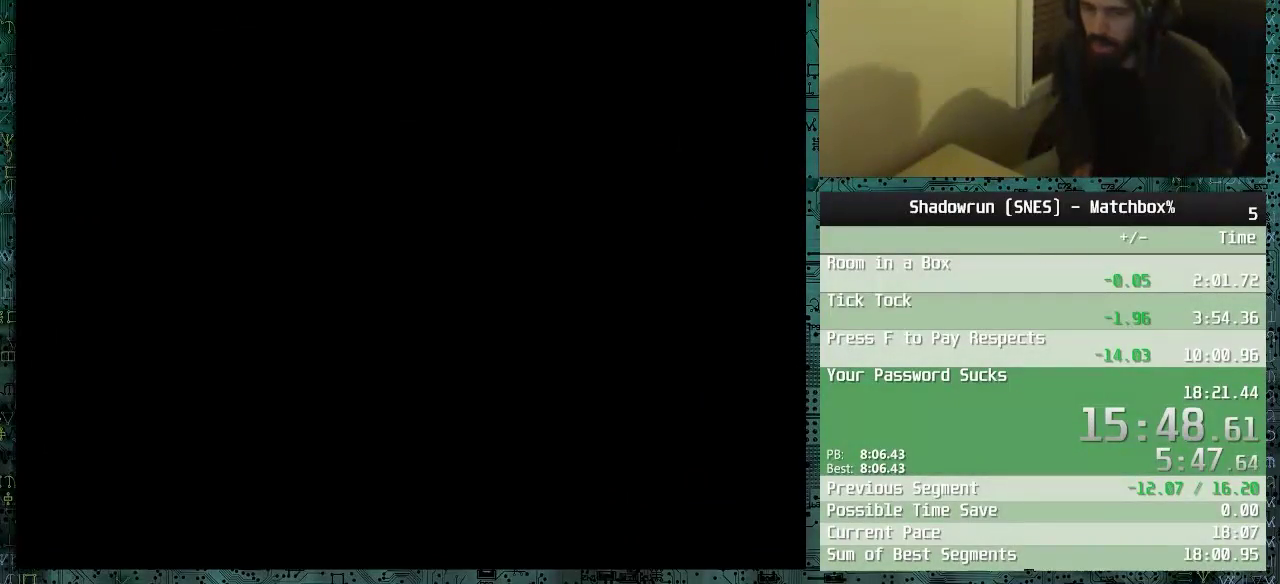
{"buttons": ["DPAD_UP", "DPAD_LEFT"], "events": []}
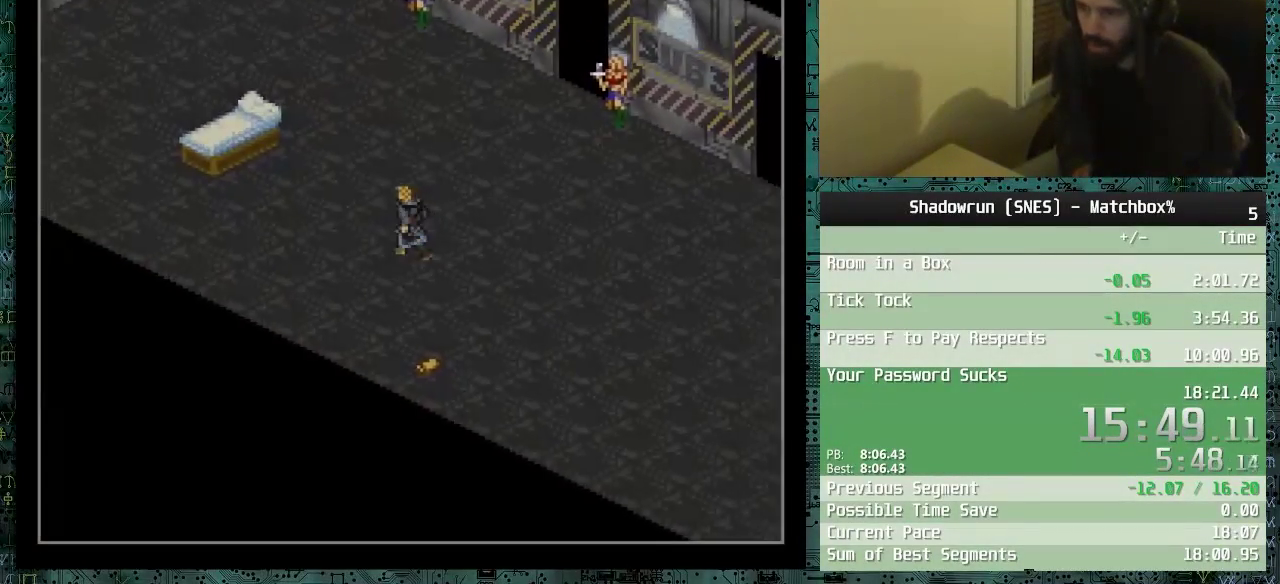
{"buttons": ["DPAD_UP", "DPAD_LEFT"], "events": []}
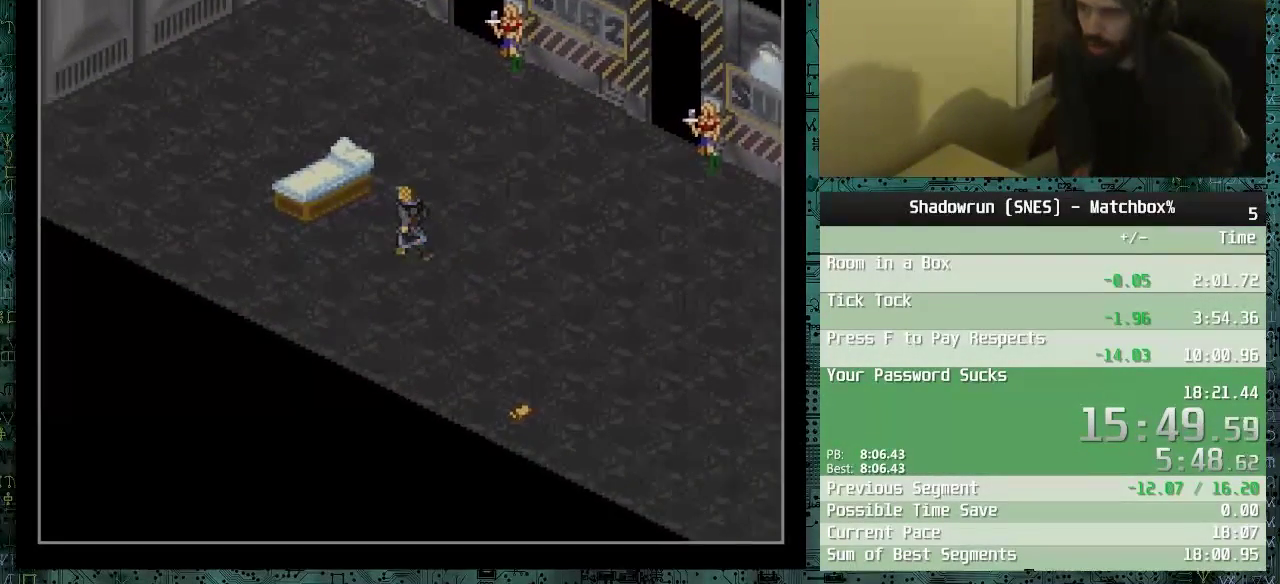
{"buttons": [], "events": [[333, "DPAD_LEFT", "up"], [333, "DPAD_UP", "up"]]}
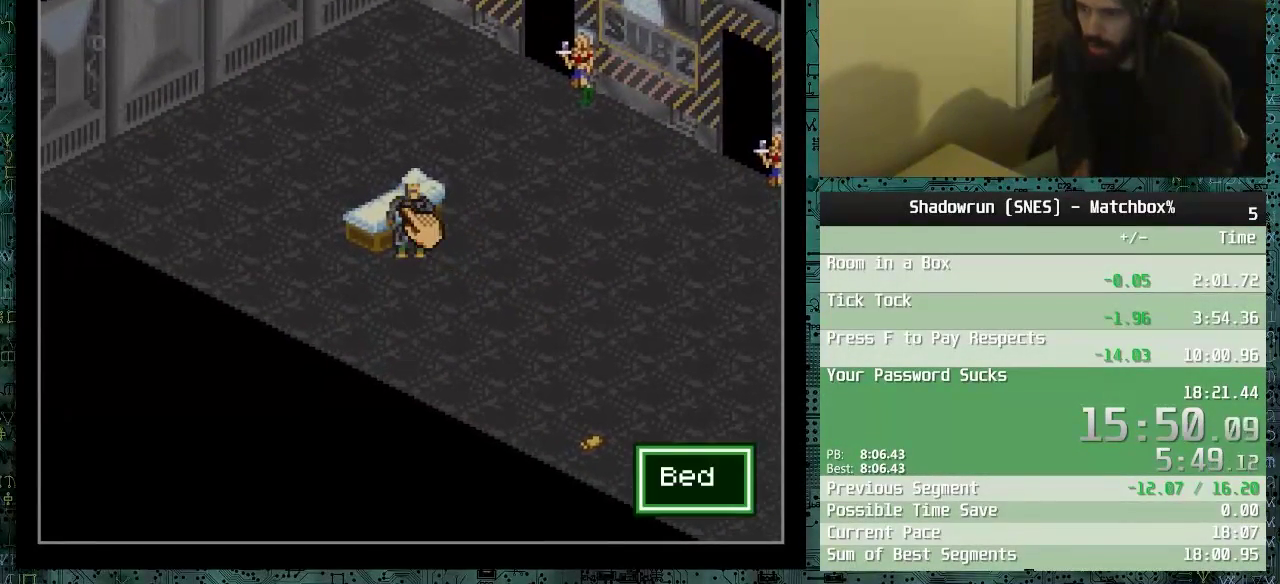
{"buttons": [], "events": [[333, "DPAD_DOWN", "down"], [483, "DPAD_DOWN", "up"]]}
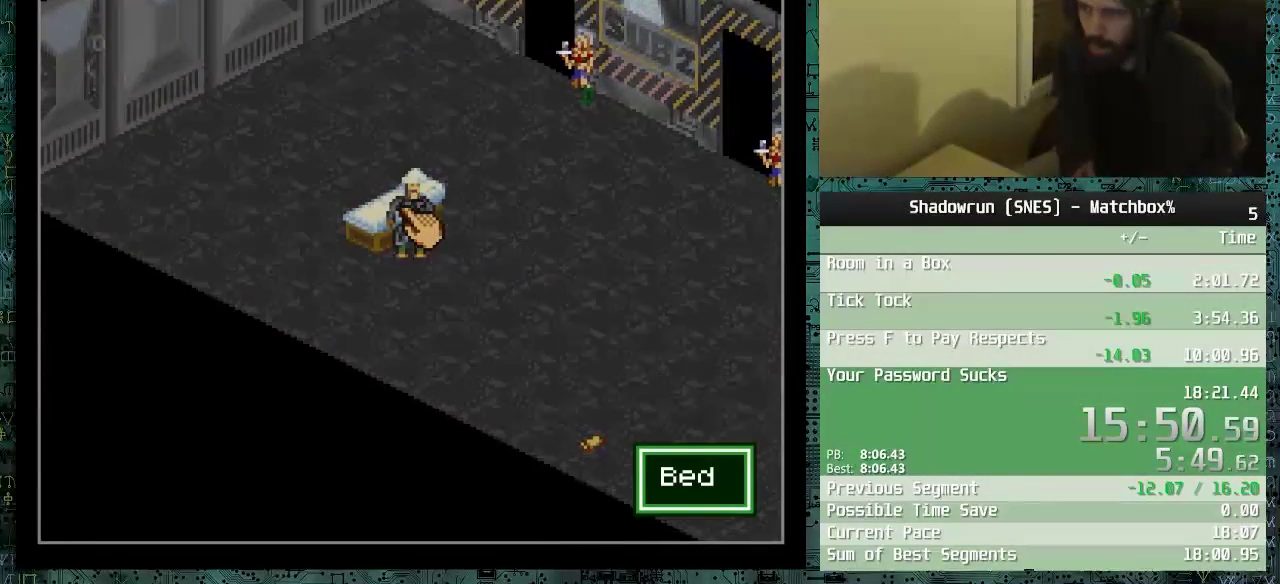
{"buttons": [], "events": []}
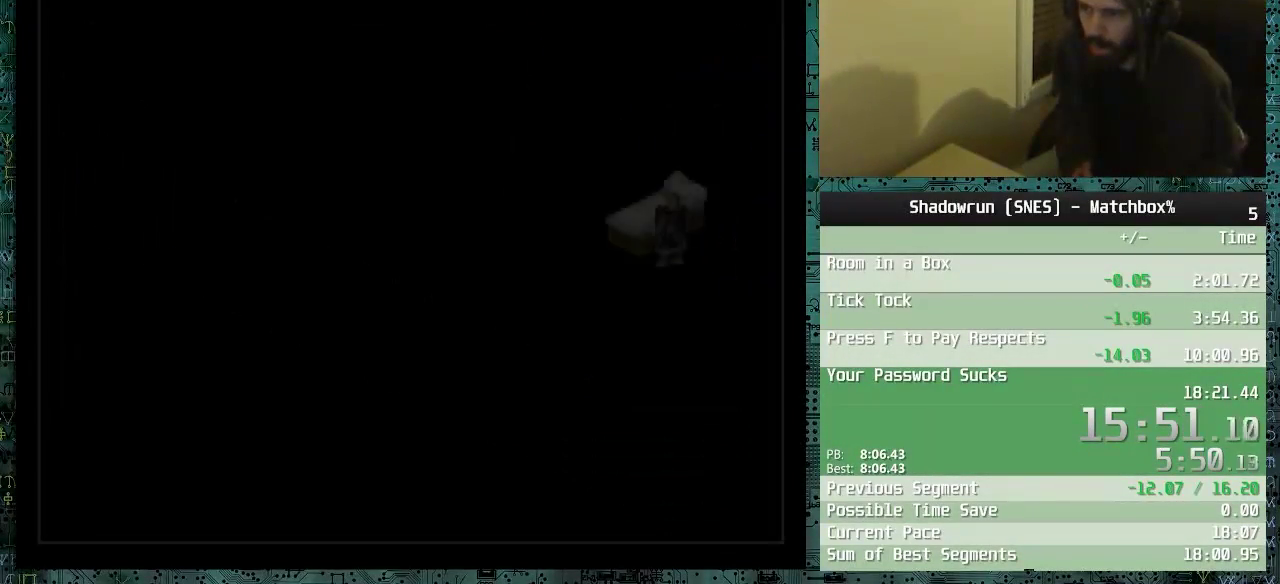
{"buttons": [], "events": []}
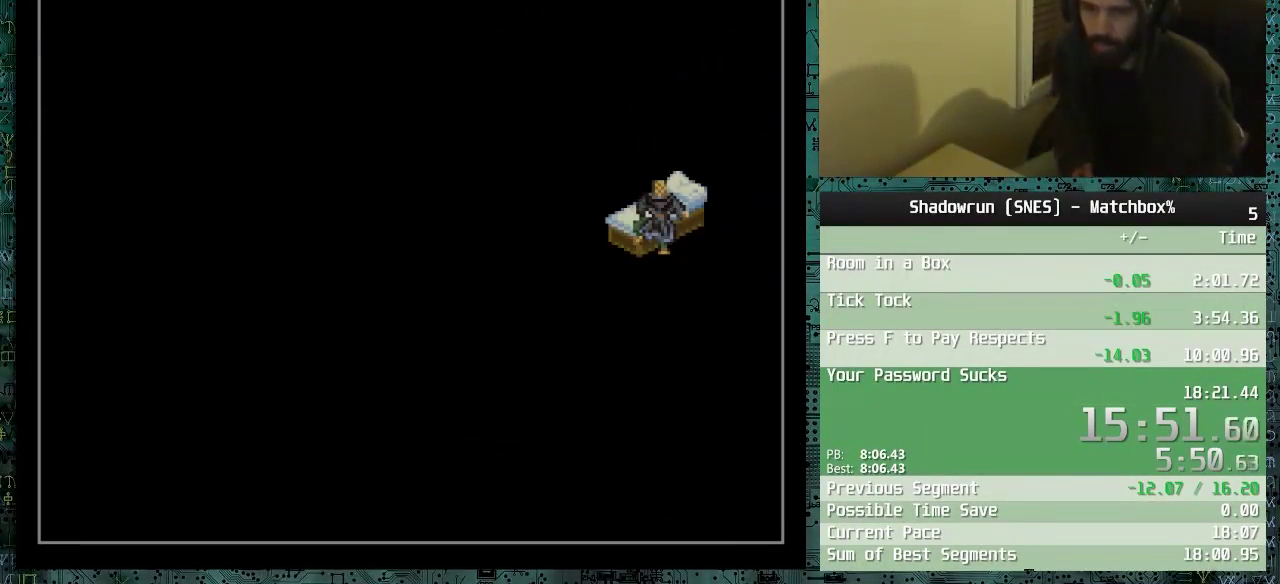
{"buttons": [], "events": []}
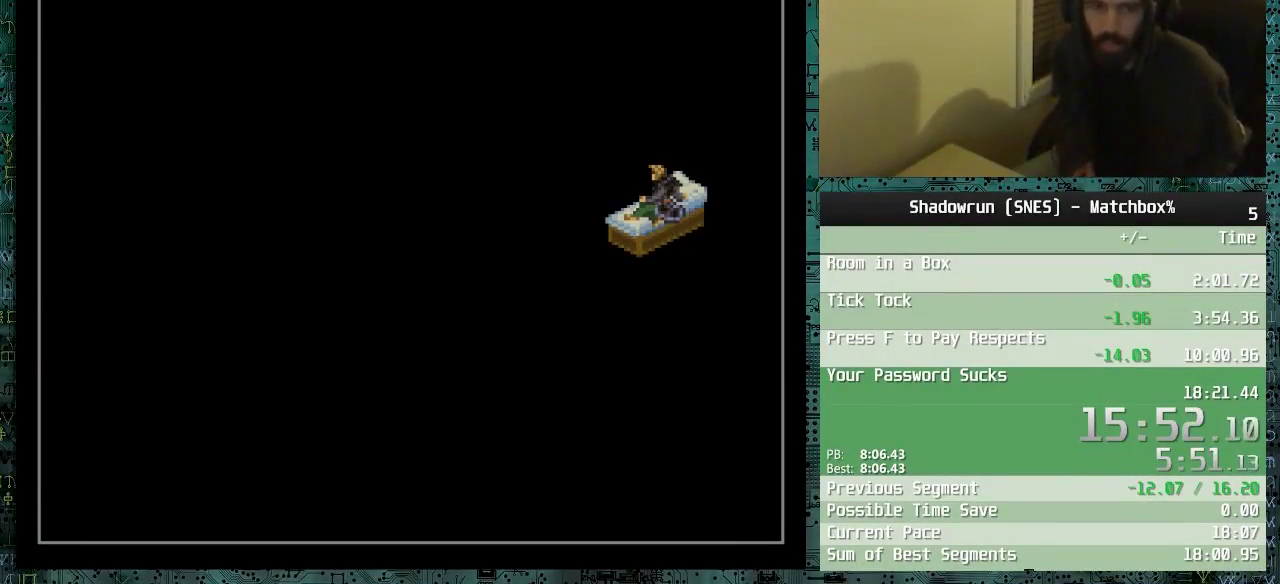
{"buttons": [], "events": []}
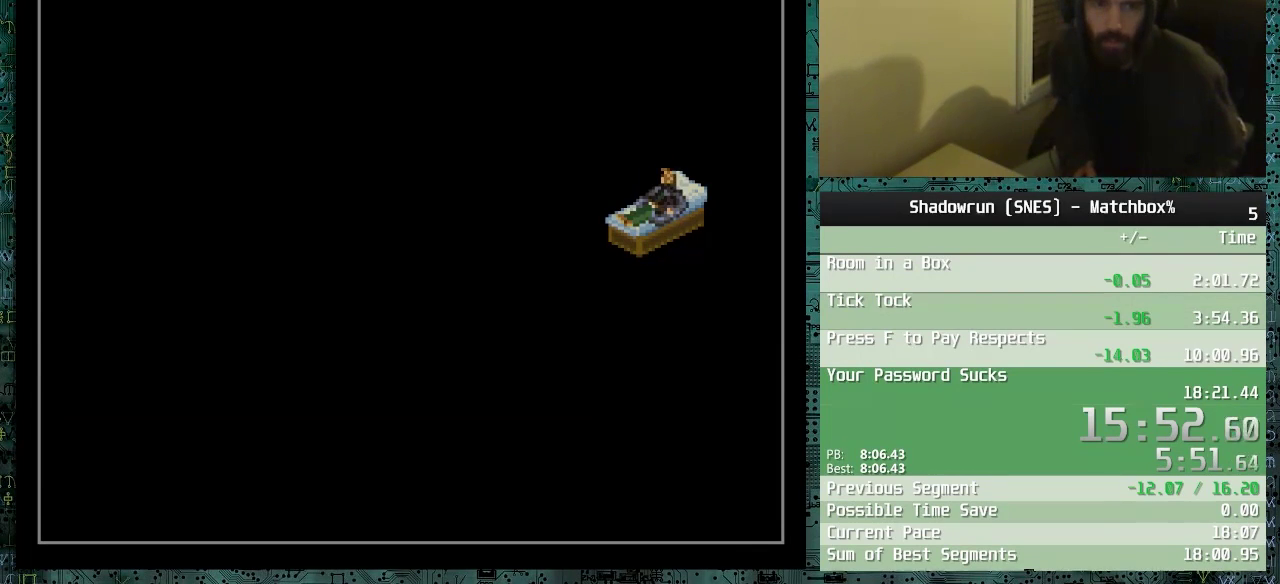
{"buttons": [], "events": []}
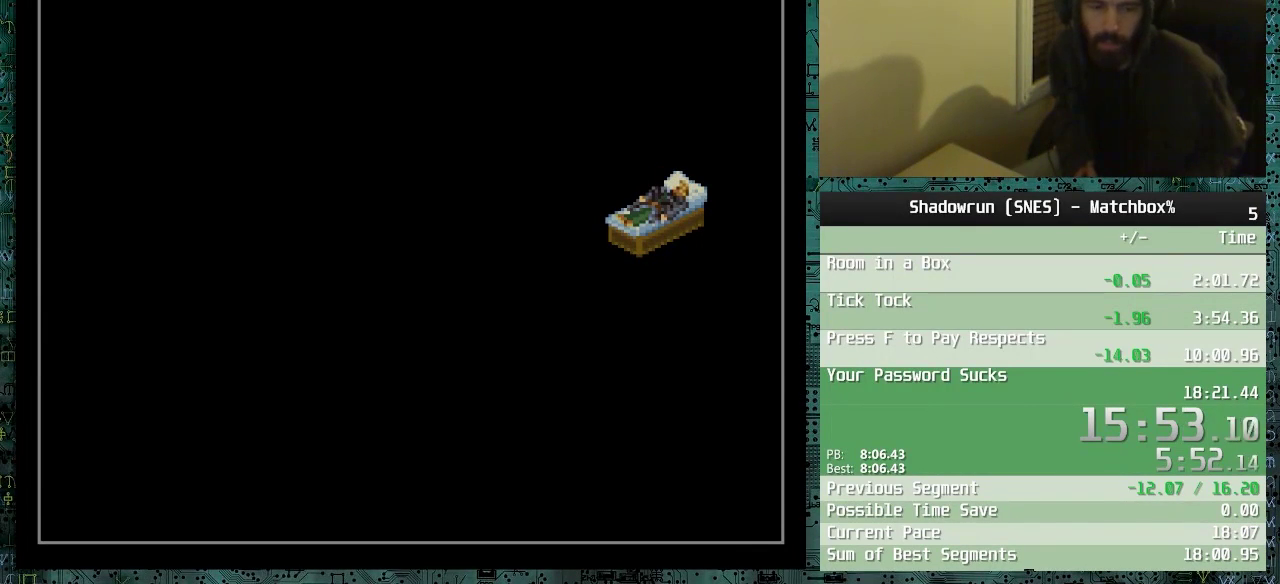
{"buttons": [], "events": []}
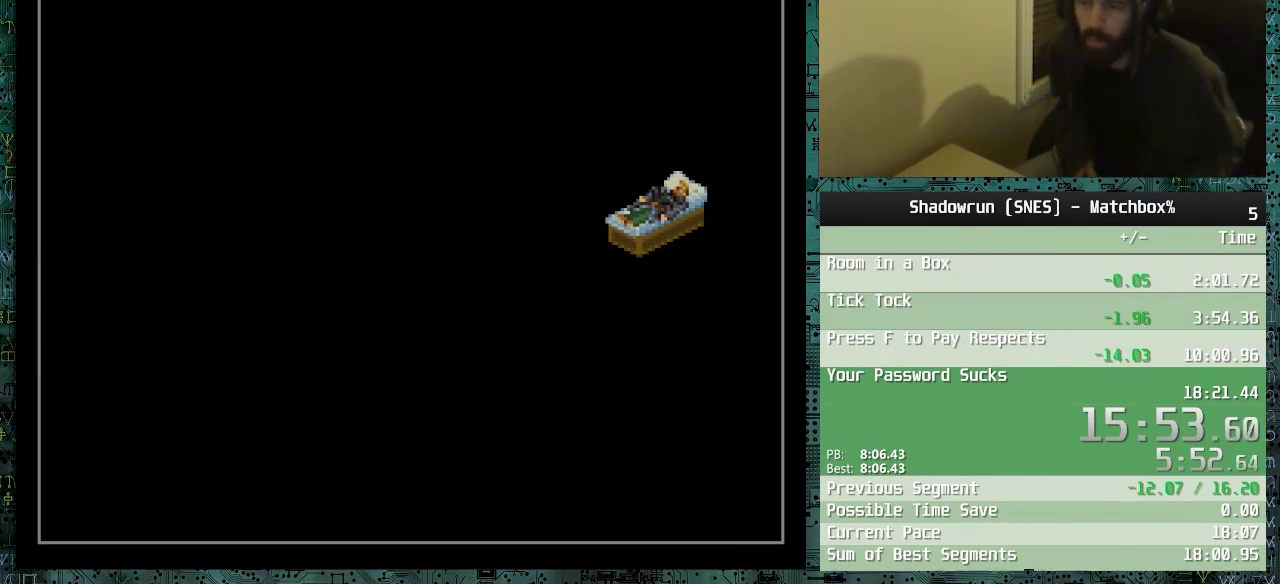
{"buttons": [], "events": []}